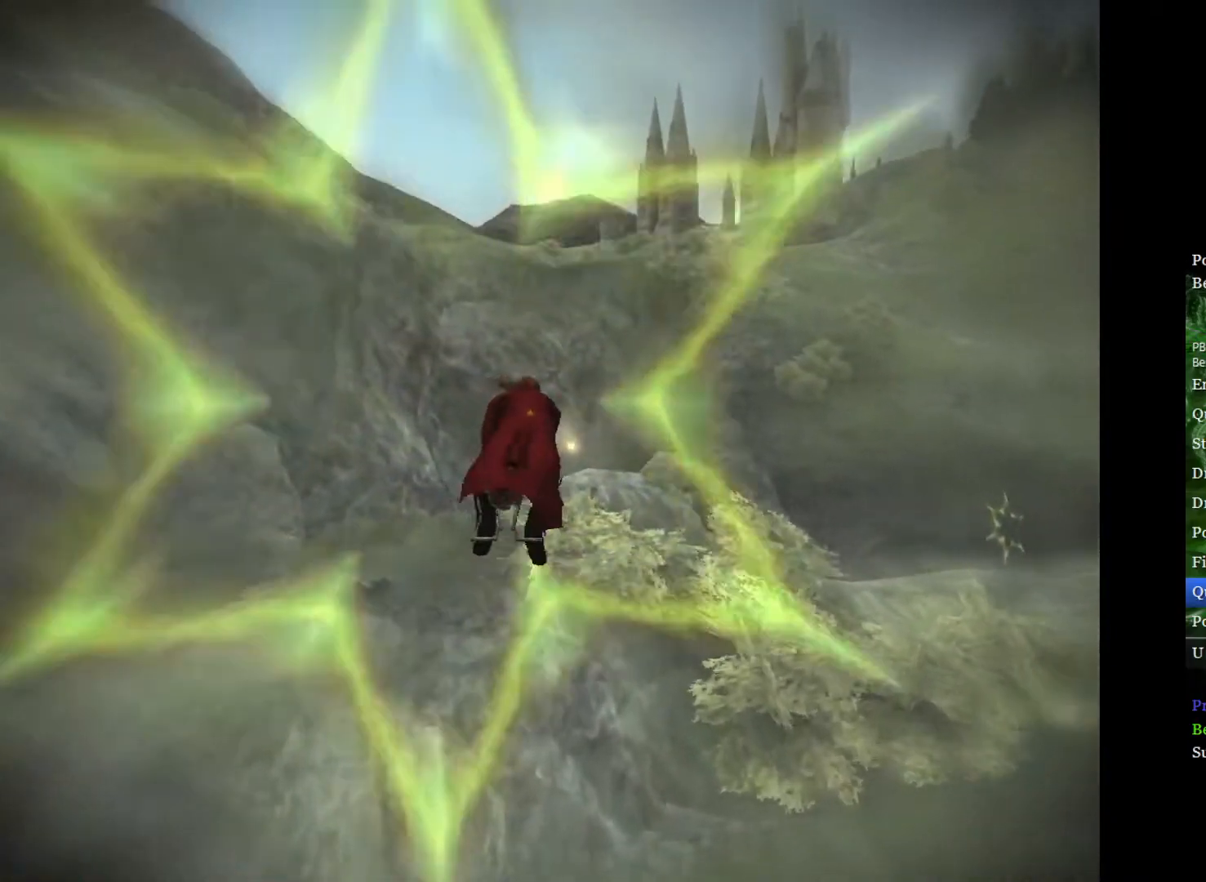
Gameplay with a controller (Xbox layout); each line is a JSON object with the inputs held at the frame after it. "events" lists button and stick changes between this image and that frame as [ms after this image, input, new state], when the widget could be followed in between.
{"buttons": [], "left_stick": "up-right", "right_stick": "center", "events": [[100, "left_stick", "up-right"]]}
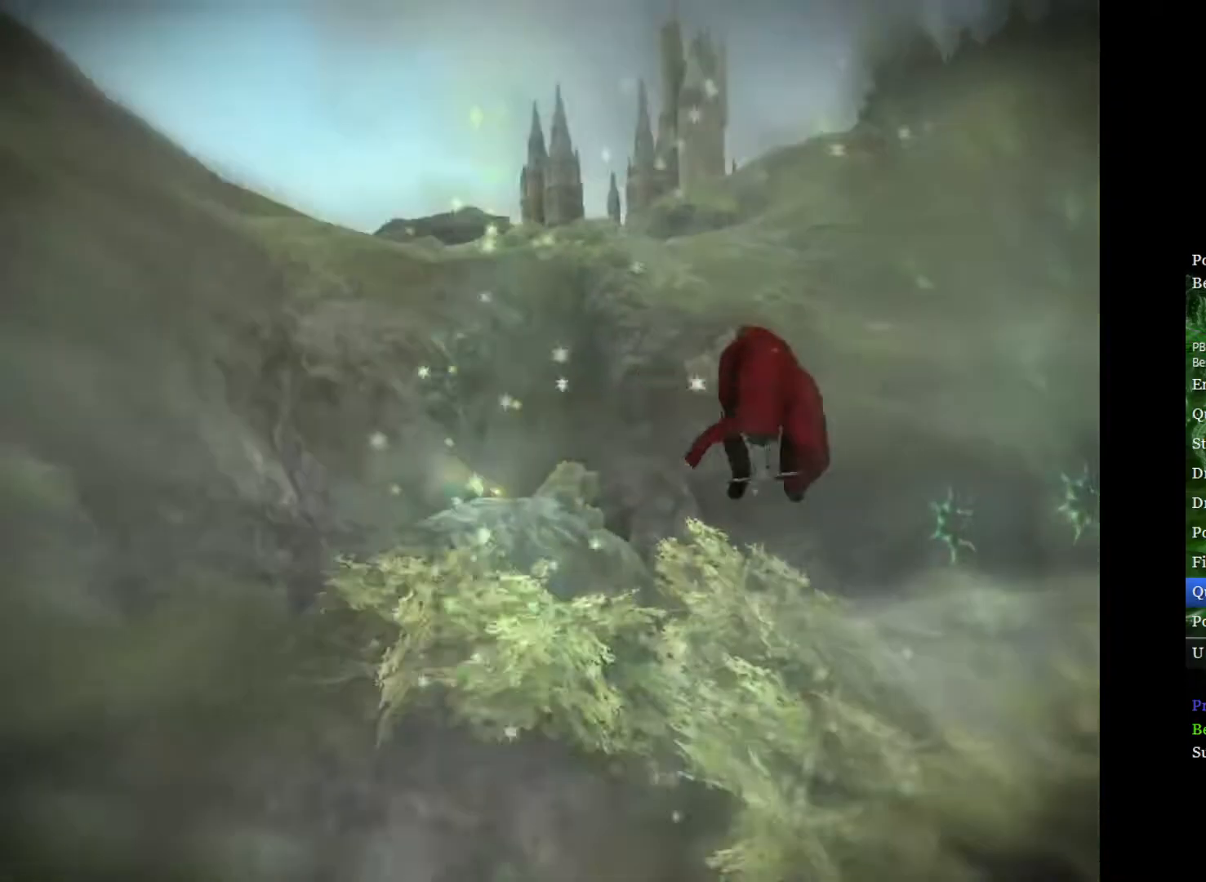
{"buttons": [], "left_stick": "right", "right_stick": "center", "events": [[83, "left_stick", "right"]]}
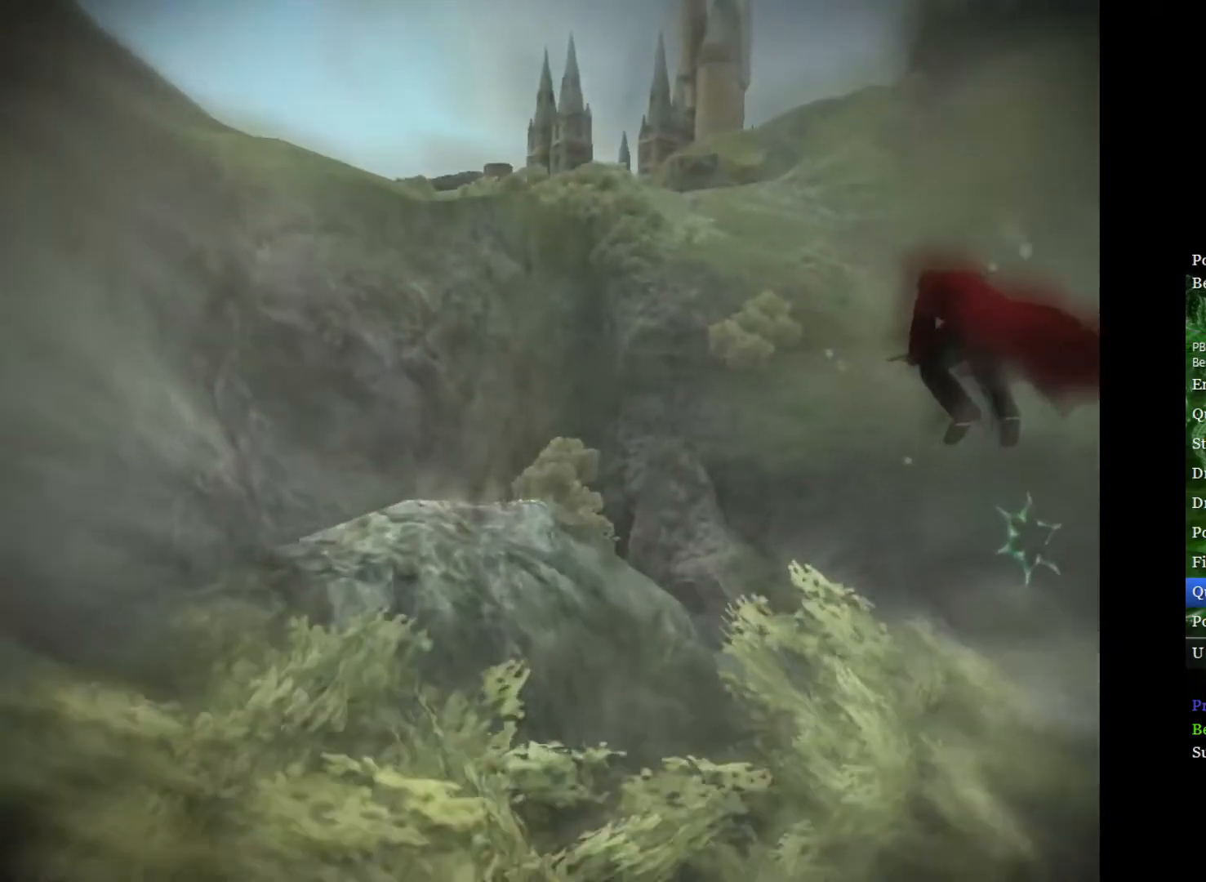
{"buttons": [], "left_stick": "down-right", "right_stick": "center", "events": [[383, "left_stick", "down-right"]]}
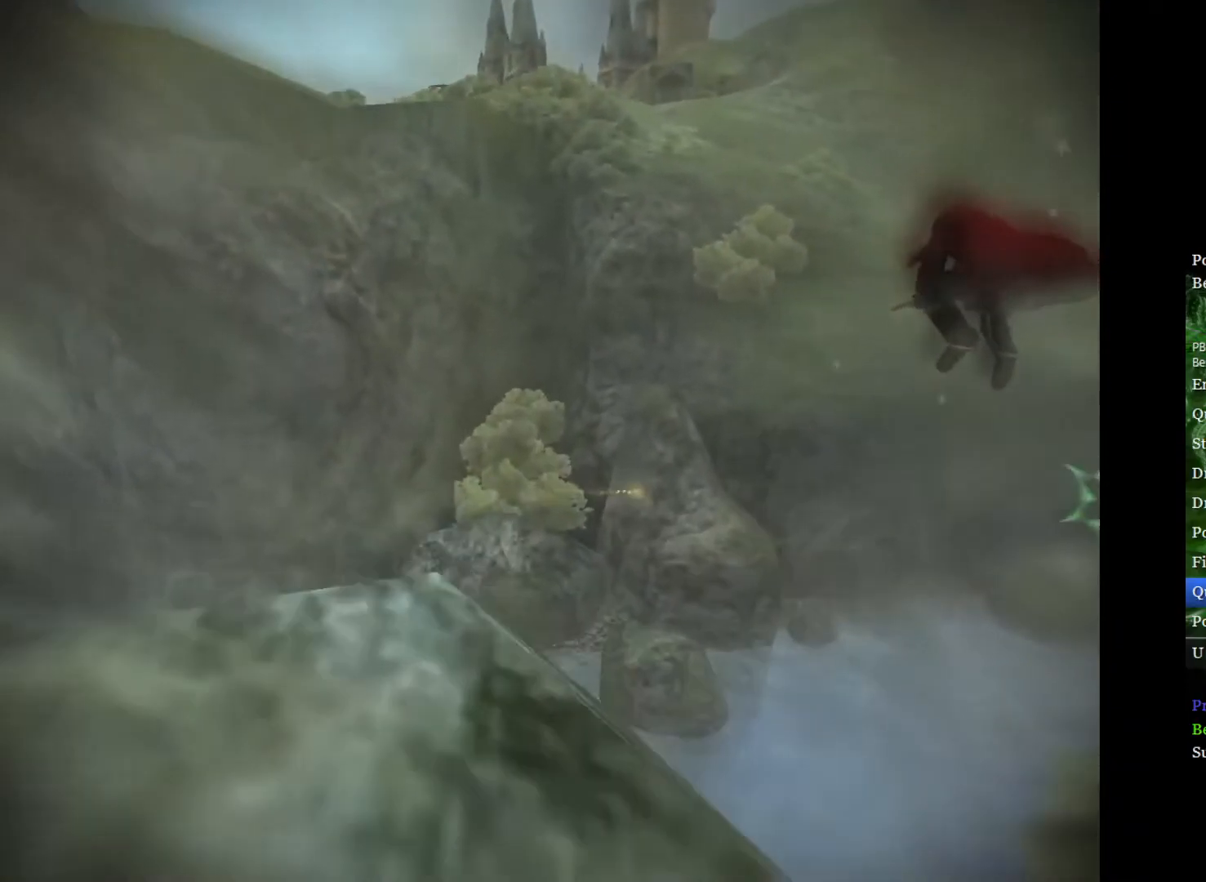
{"buttons": [], "left_stick": "right", "right_stick": "center", "events": [[133, "left_stick", "right"]]}
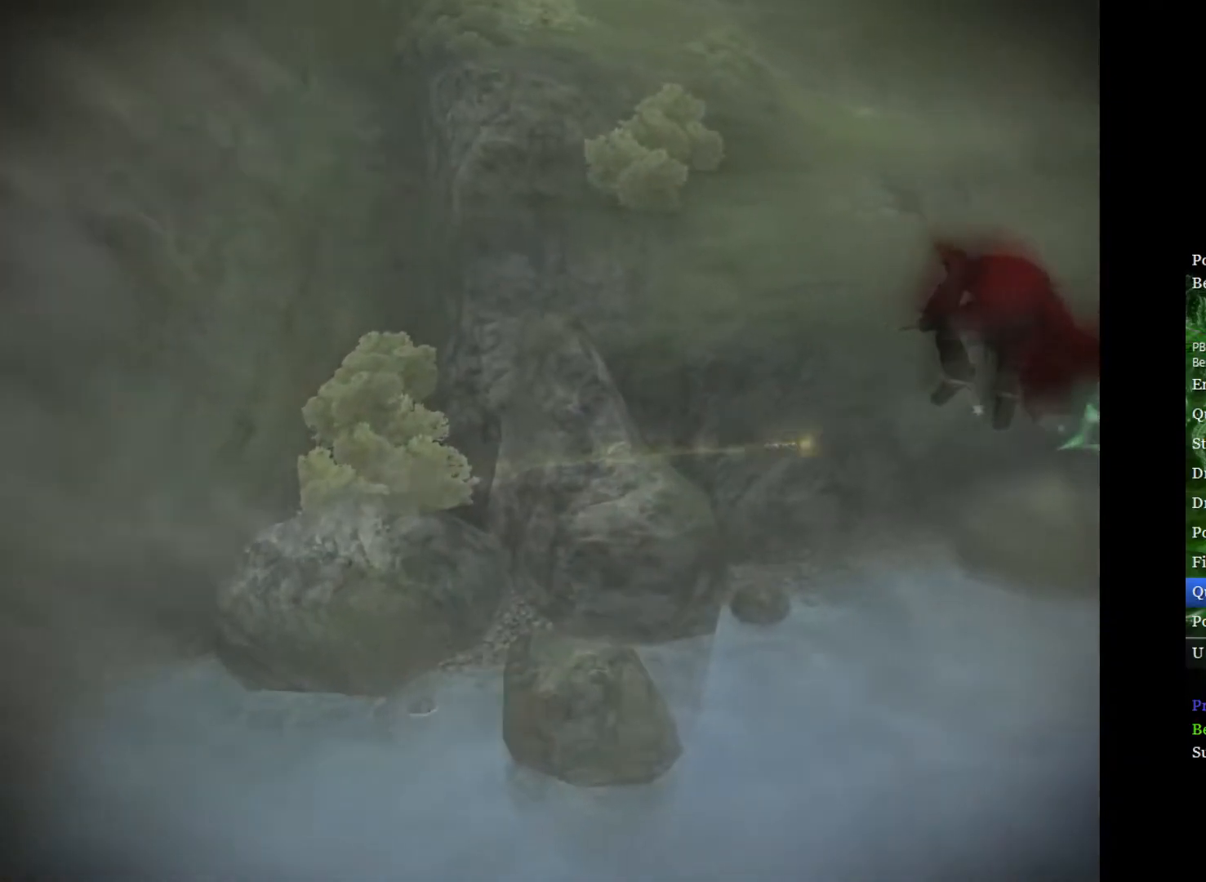
{"buttons": [], "left_stick": "right", "right_stick": "center", "events": []}
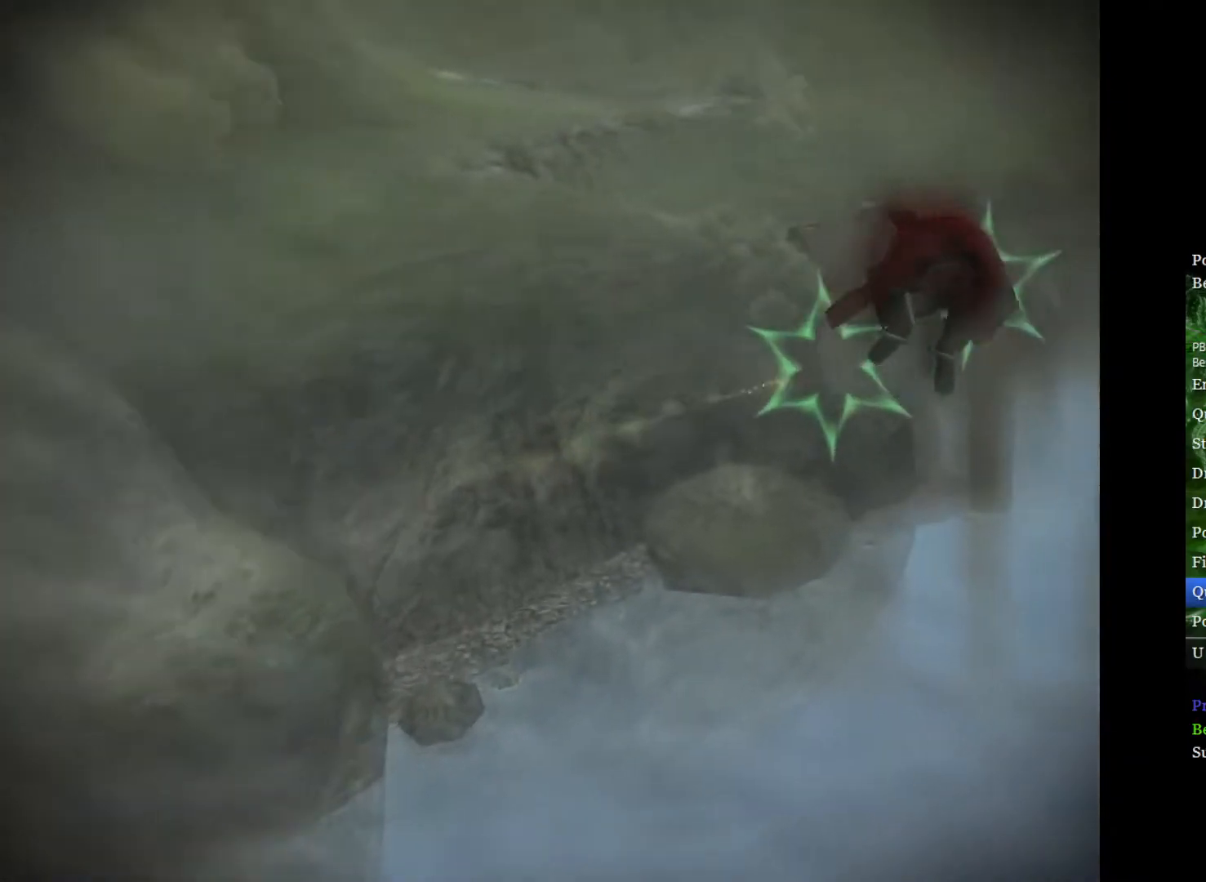
{"buttons": [], "left_stick": "up-left", "right_stick": "center", "events": [[333, "left_stick", "center"], [433, "left_stick", "up-left"]]}
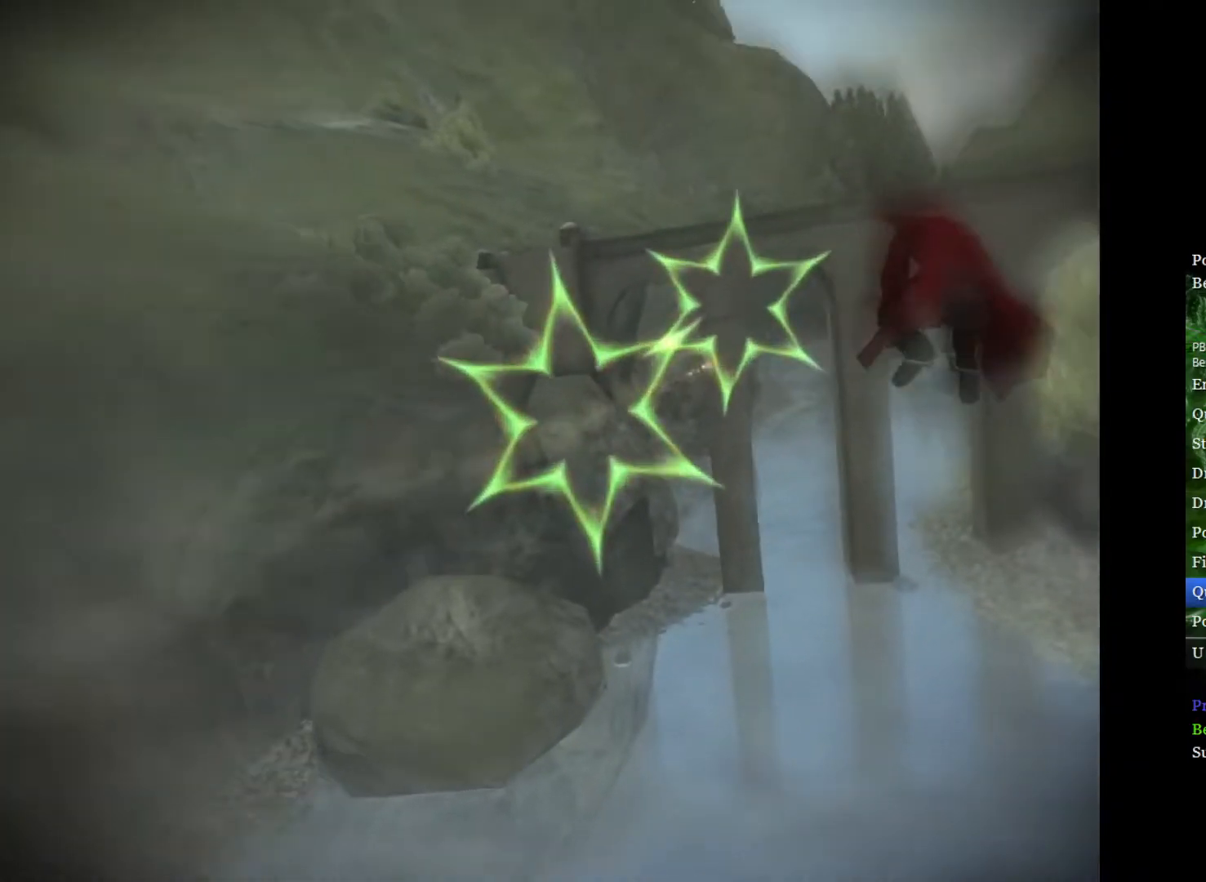
{"buttons": [], "left_stick": "center", "right_stick": "center", "events": [[133, "left_stick", "center"], [300, "left_stick", "left"], [433, "left_stick", "center"]]}
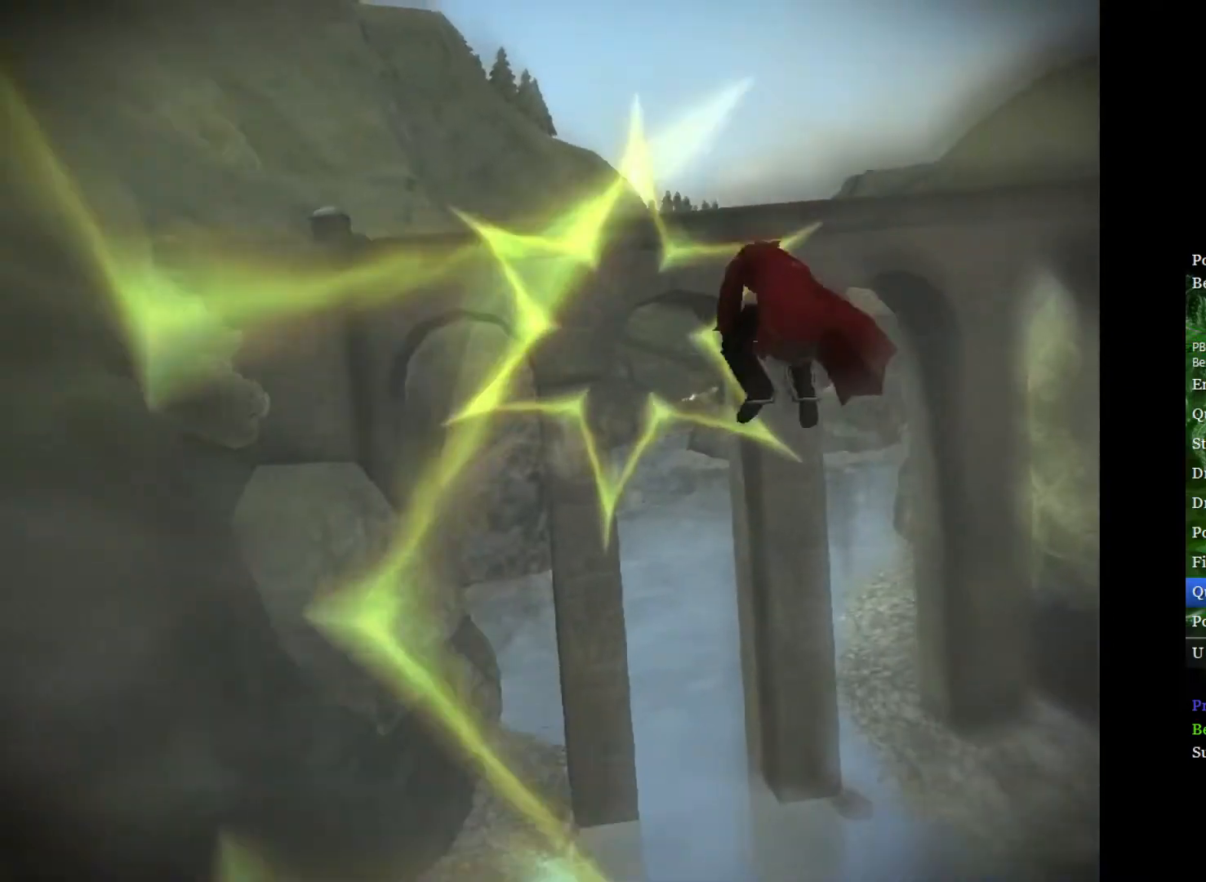
{"buttons": [], "left_stick": "down-left", "right_stick": "center", "events": [[500, "left_stick", "down-left"]]}
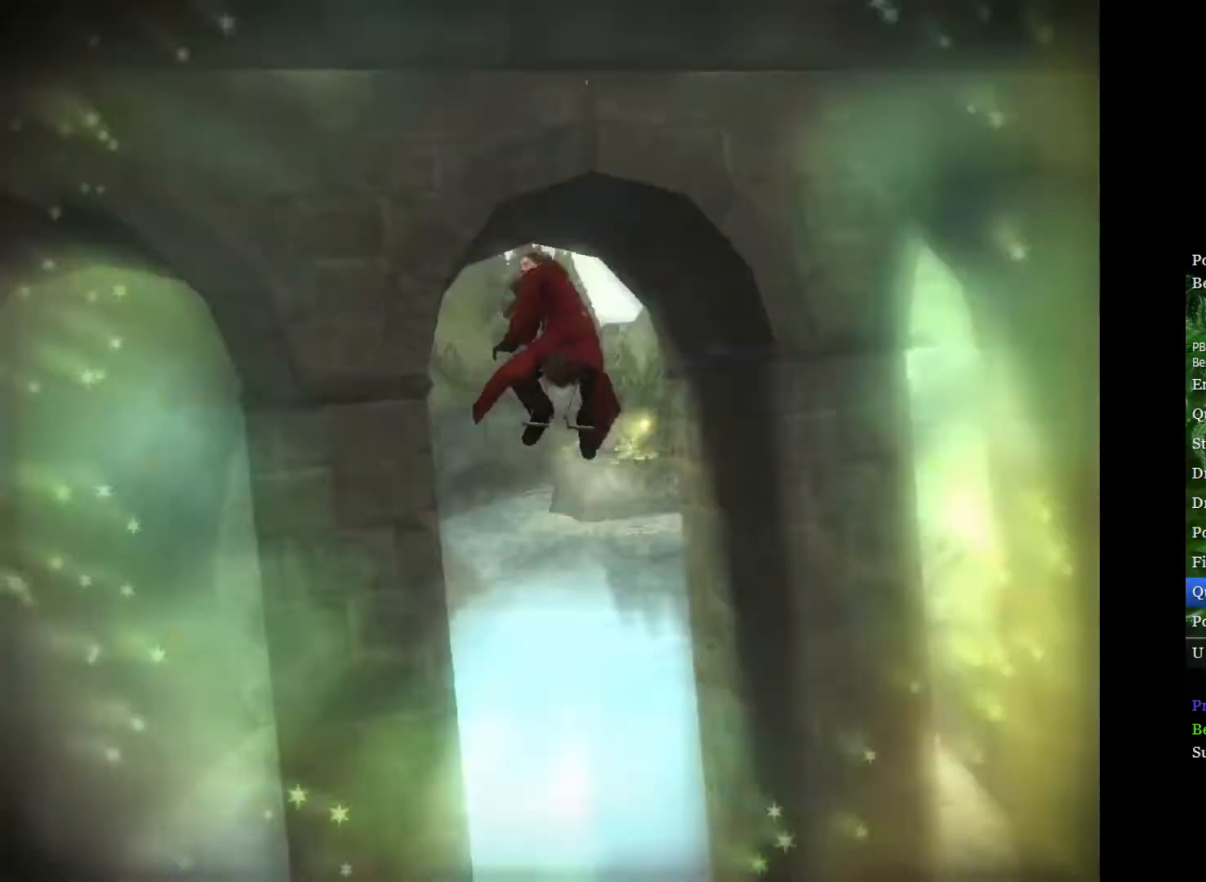
{"buttons": [], "left_stick": "up-right", "right_stick": "center", "events": [[183, "left_stick", "right"], [367, "left_stick", "up-right"]]}
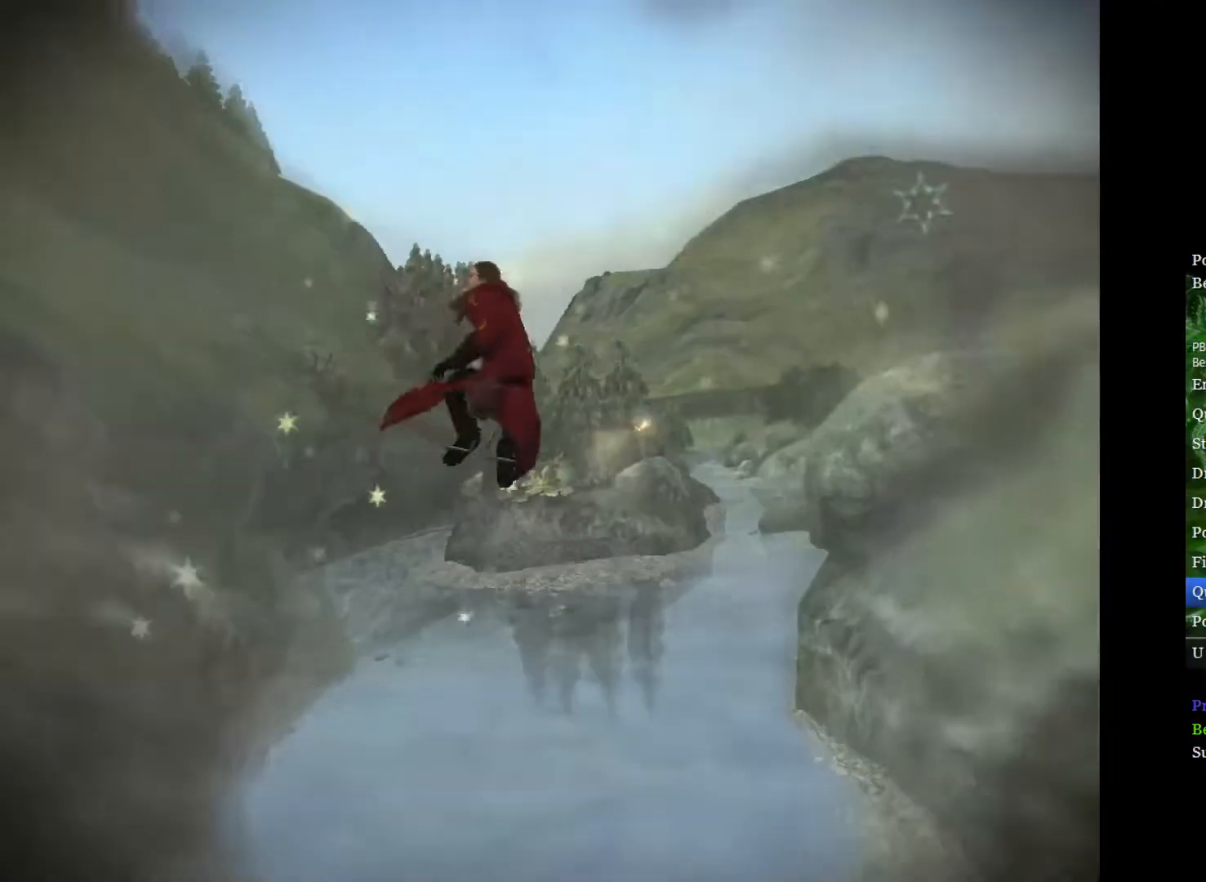
{"buttons": [], "left_stick": "center", "right_stick": "center", "events": [[383, "left_stick", "center"]]}
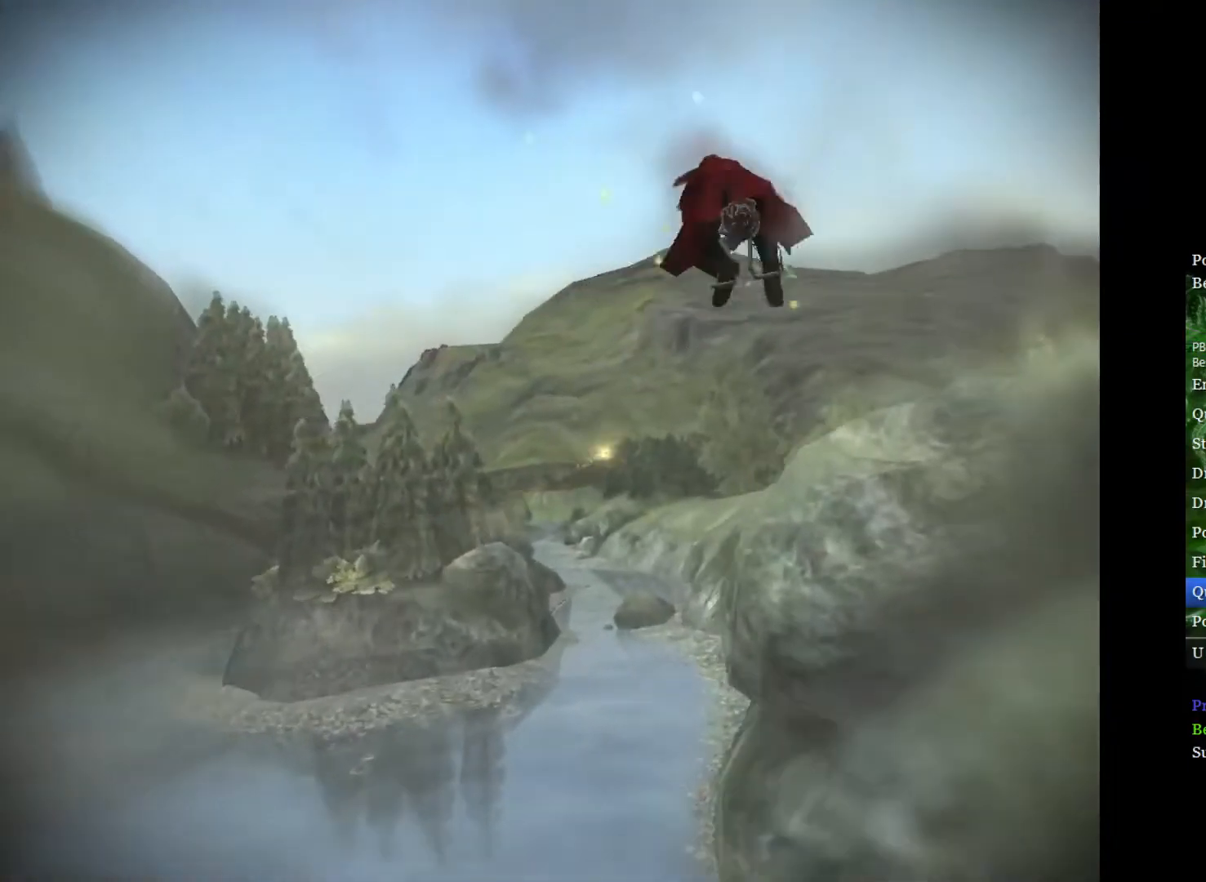
{"buttons": [], "left_stick": "center", "right_stick": "center", "events": [[17, "left_stick", "down-left"], [183, "left_stick", "center"]]}
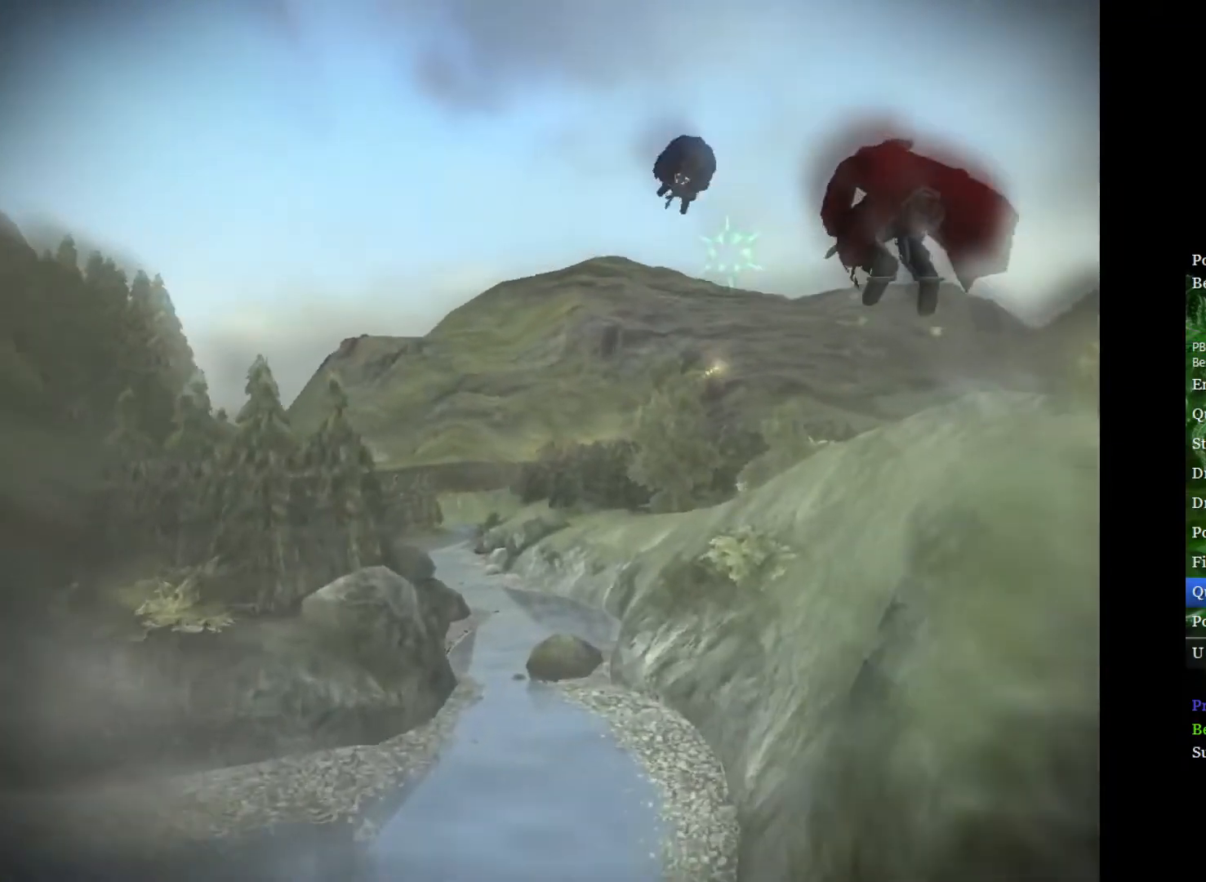
{"buttons": [], "left_stick": "center", "right_stick": "center", "events": [[67, "left_stick", "up-right"], [217, "left_stick", "center"], [283, "left_stick", "down-left"], [383, "left_stick", "center"]]}
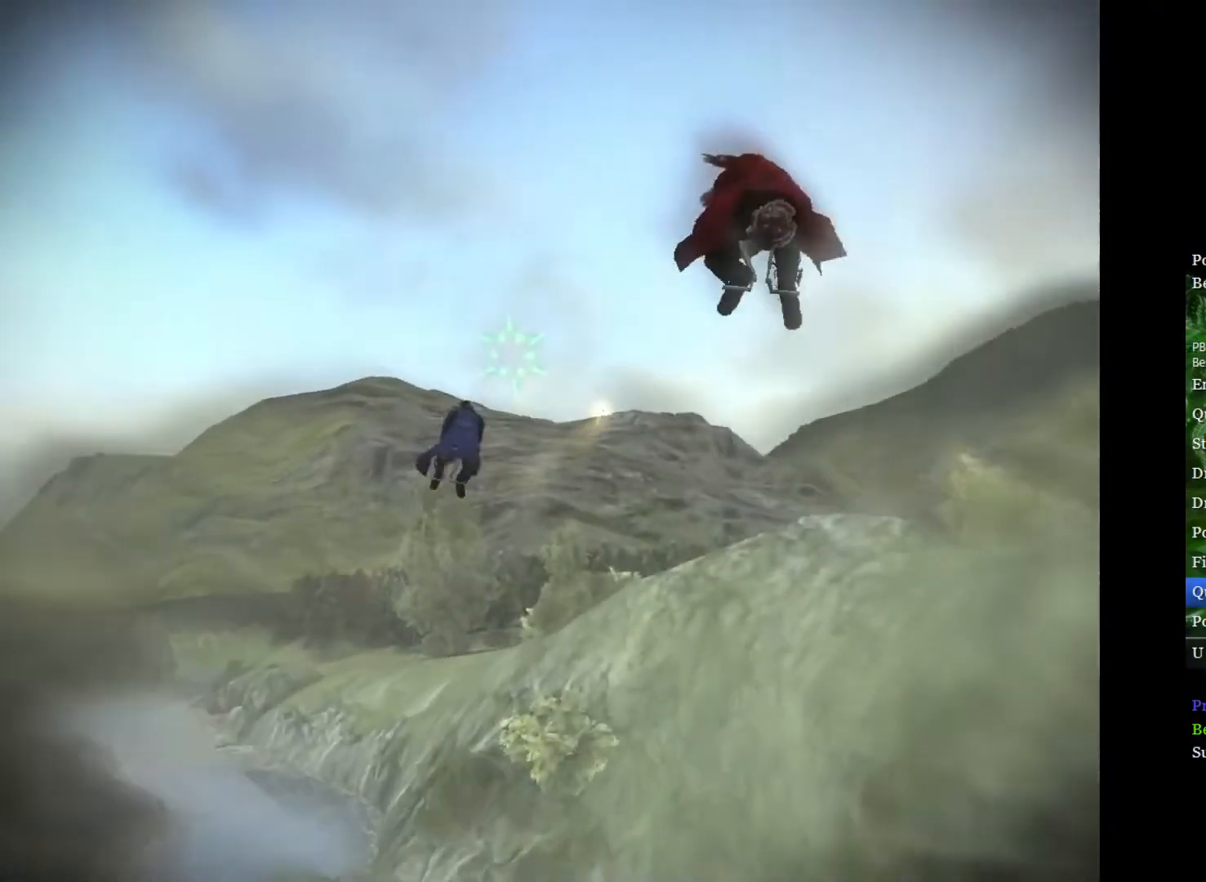
{"buttons": [], "left_stick": "down-left", "right_stick": "center", "events": [[83, "left_stick", "down-left"]]}
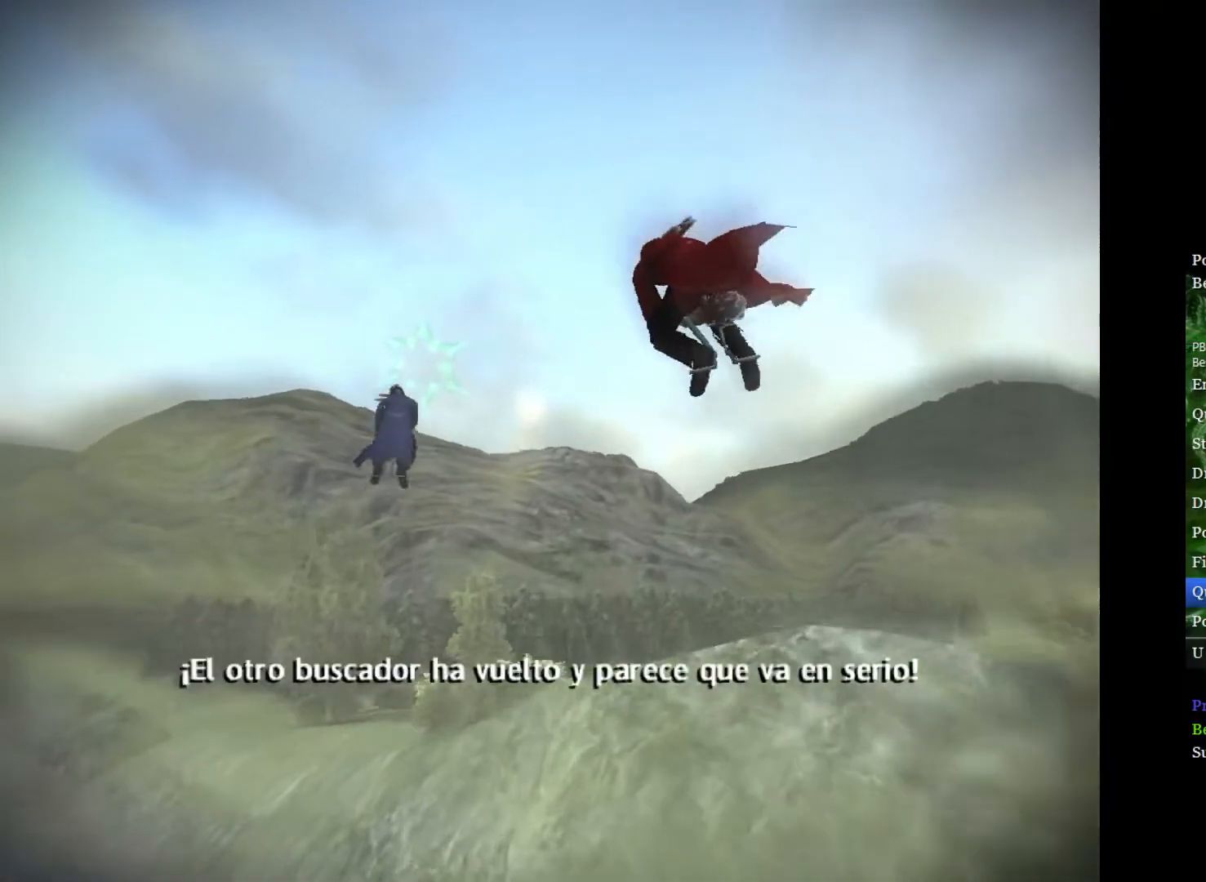
{"buttons": [], "left_stick": "down-left", "right_stick": "center", "events": []}
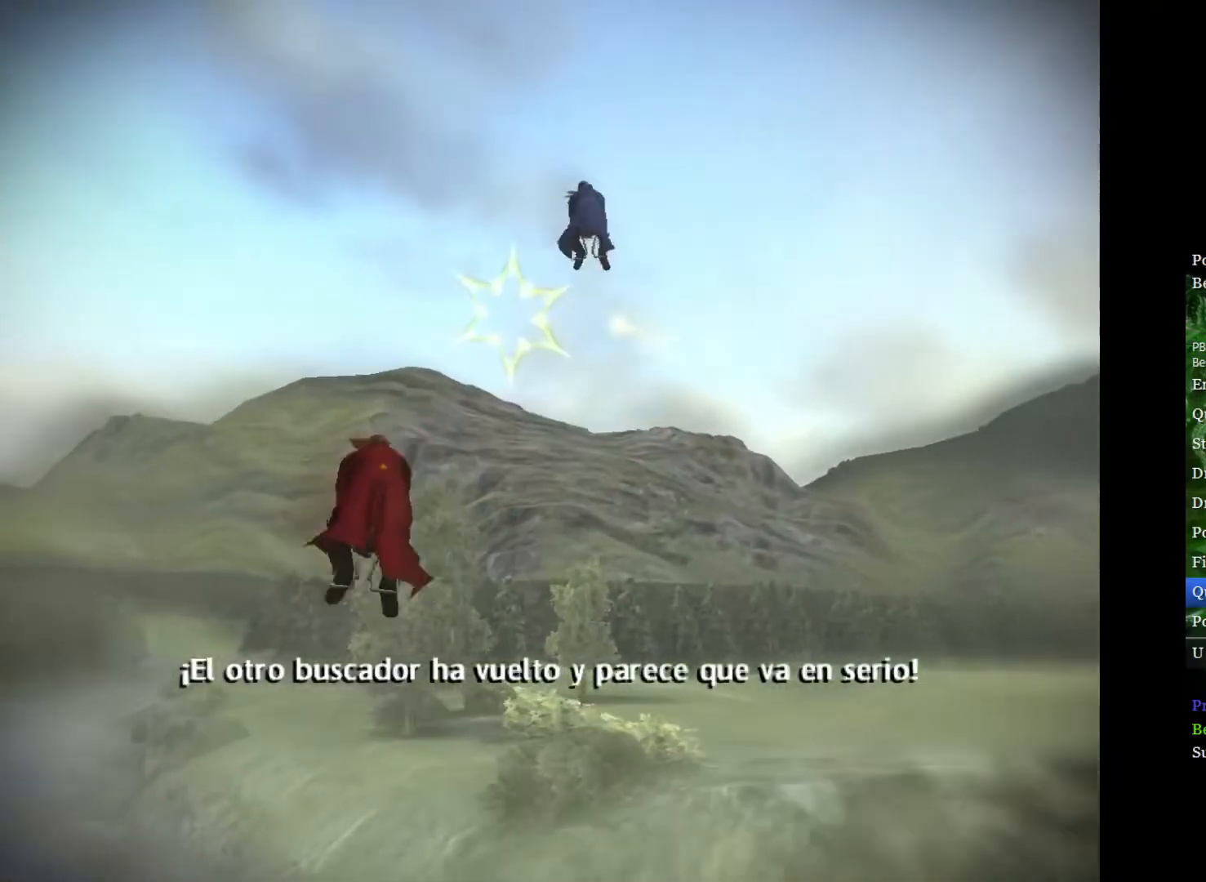
{"buttons": [], "left_stick": "down-left", "right_stick": "center", "events": []}
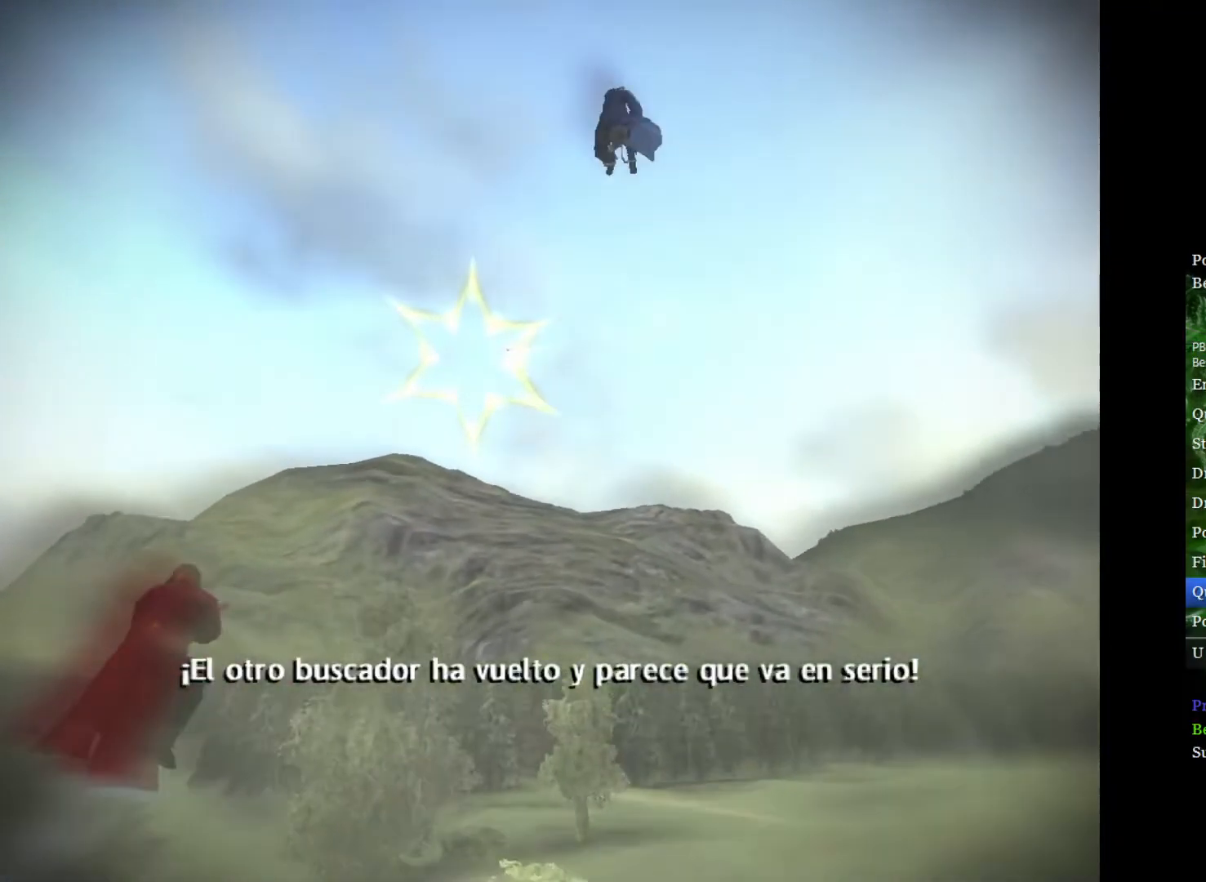
{"buttons": [], "left_stick": "down-left", "right_stick": "center", "events": []}
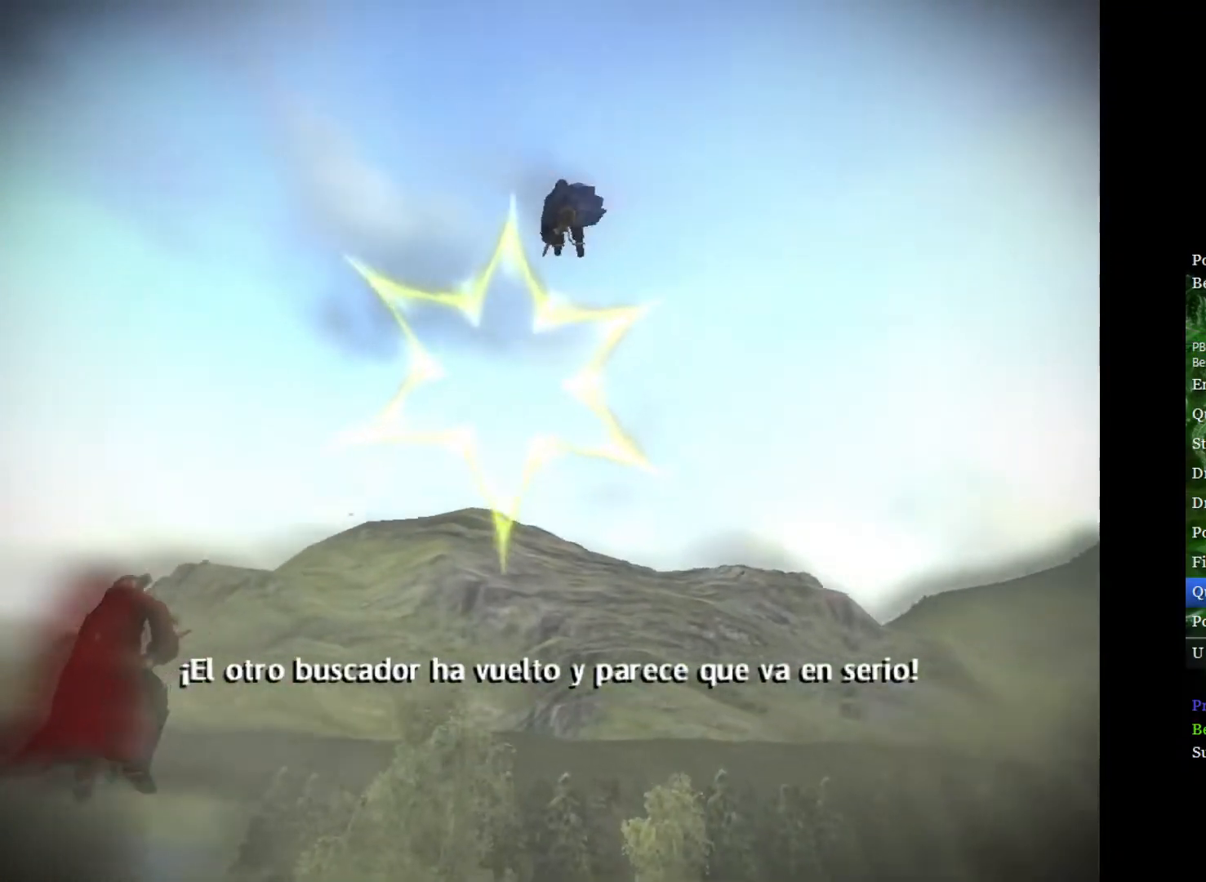
{"buttons": [], "left_stick": "down-left", "right_stick": "center", "events": []}
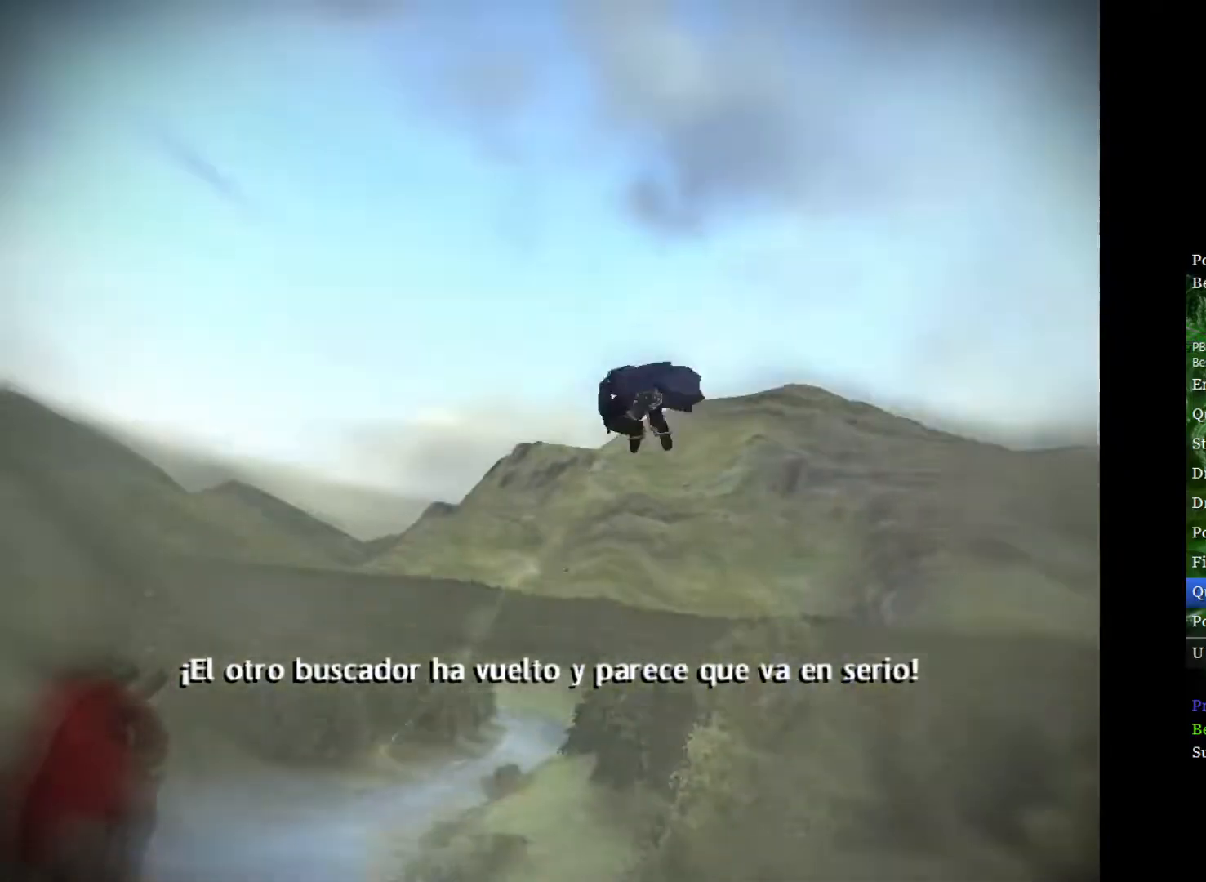
{"buttons": [], "left_stick": "left", "right_stick": "center", "events": [[183, "left_stick", "left"]]}
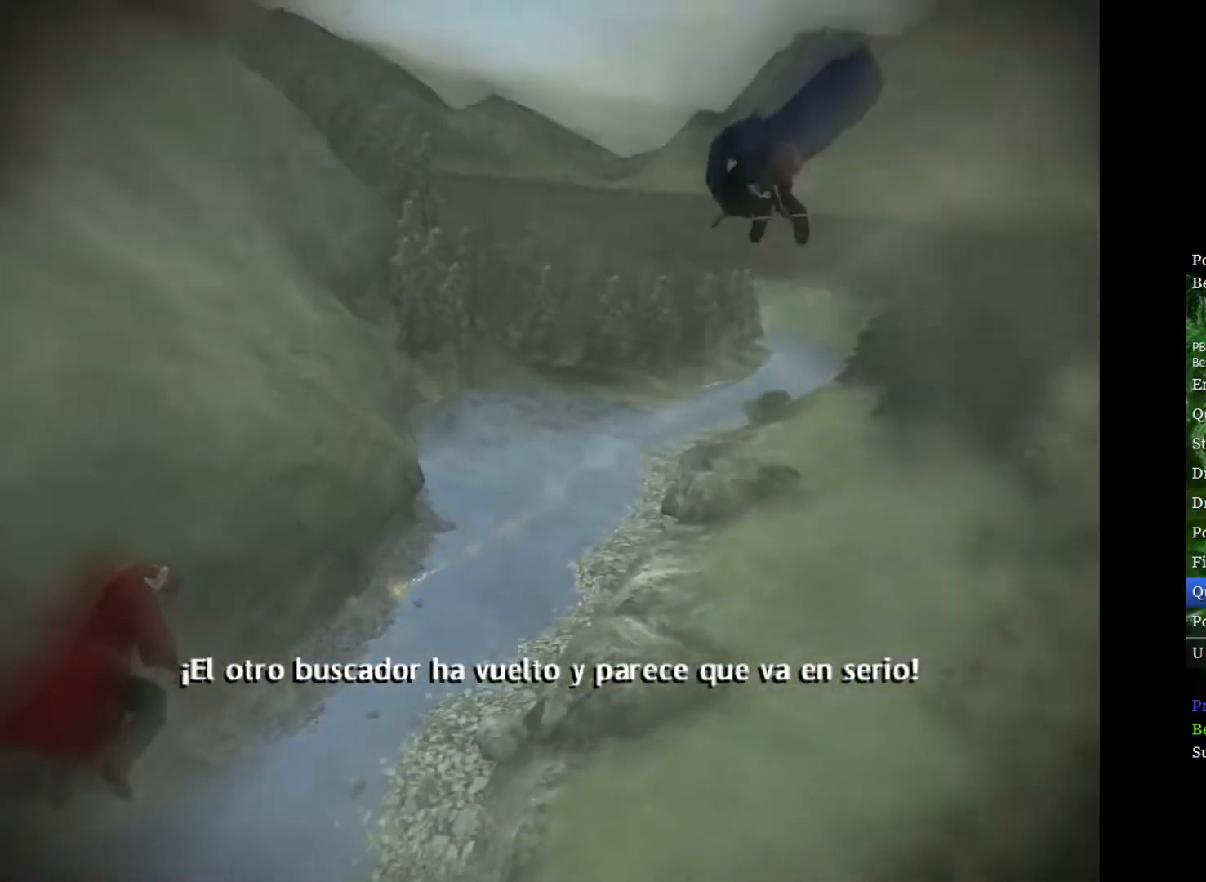
{"buttons": [], "left_stick": "left", "right_stick": "center", "events": []}
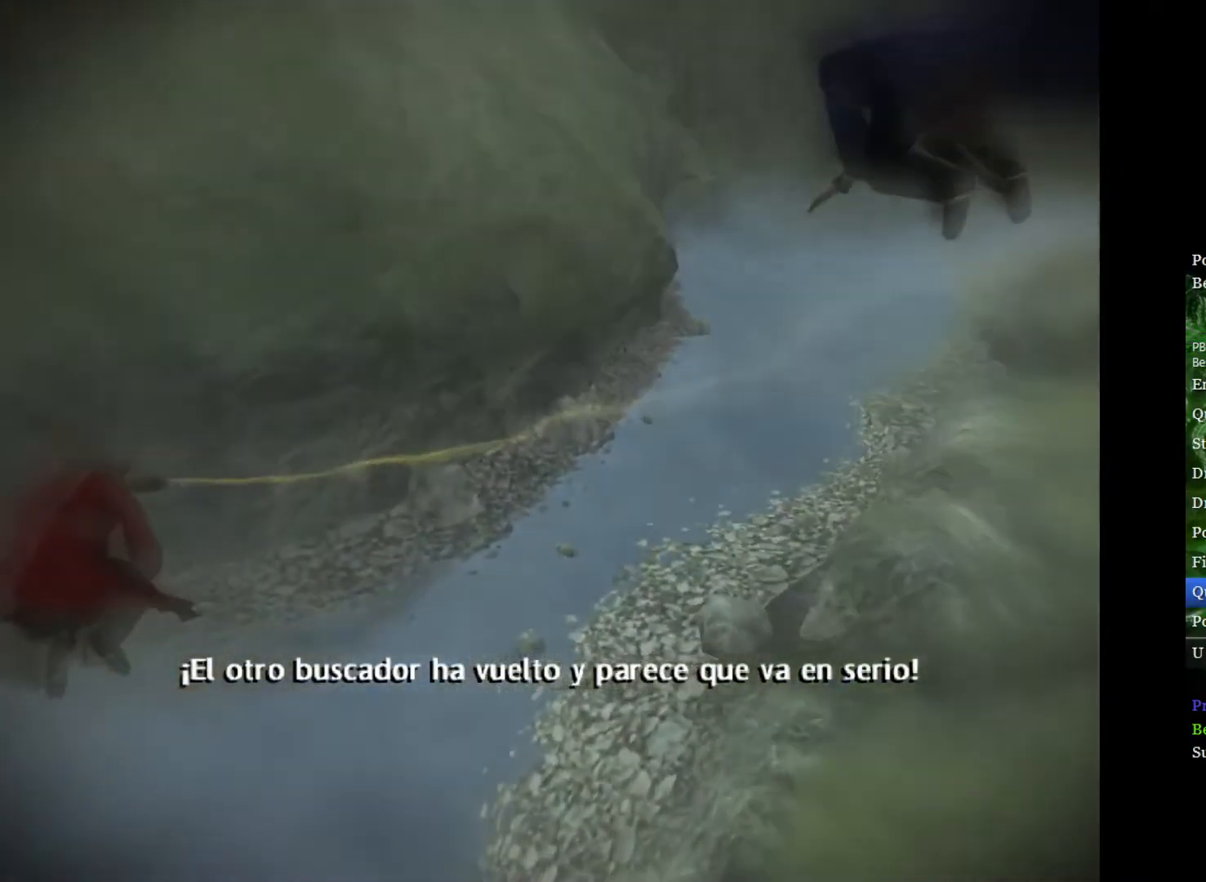
{"buttons": [], "left_stick": "up", "right_stick": "center", "events": [[317, "left_stick", "up-left"], [467, "left_stick", "up"]]}
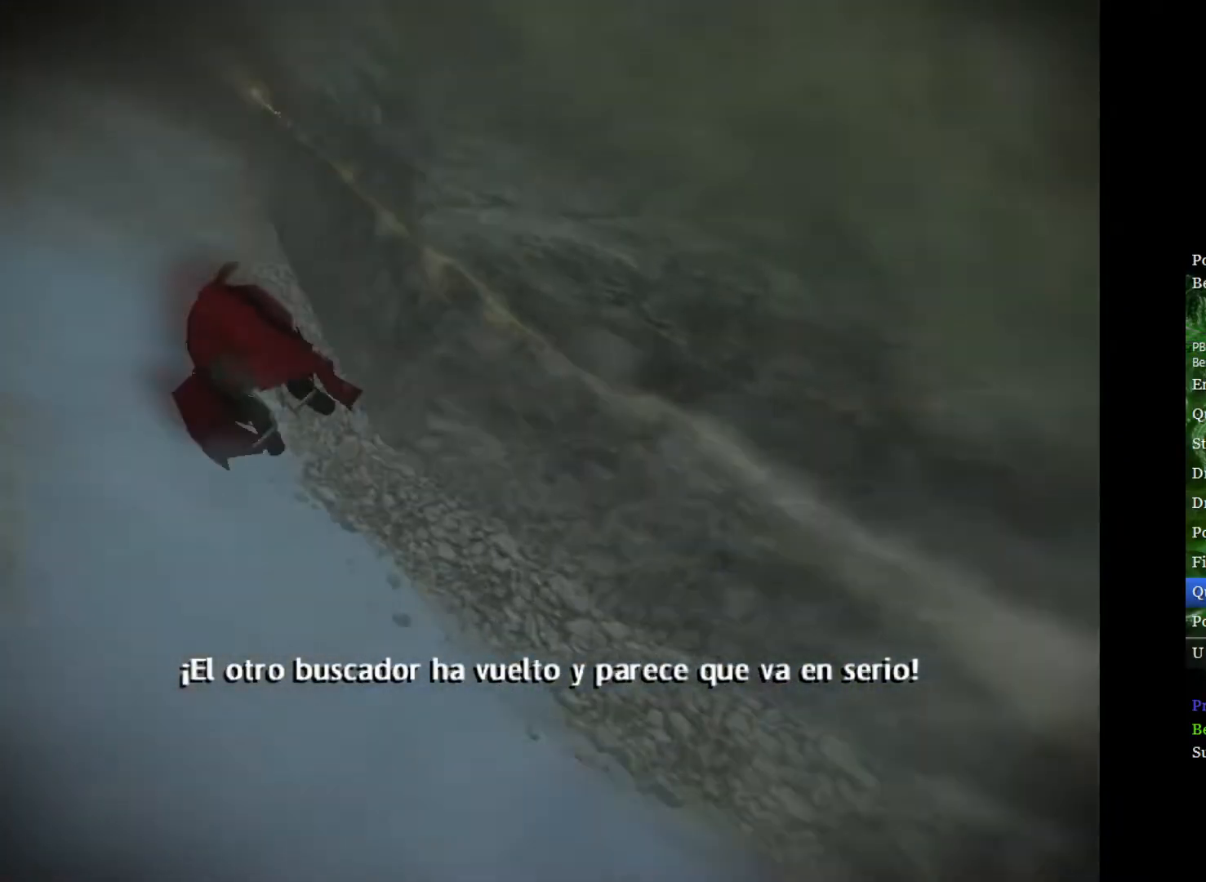
{"buttons": [], "left_stick": "center", "right_stick": "center", "events": [[33, "left_stick", "up-right"], [133, "left_stick", "center"]]}
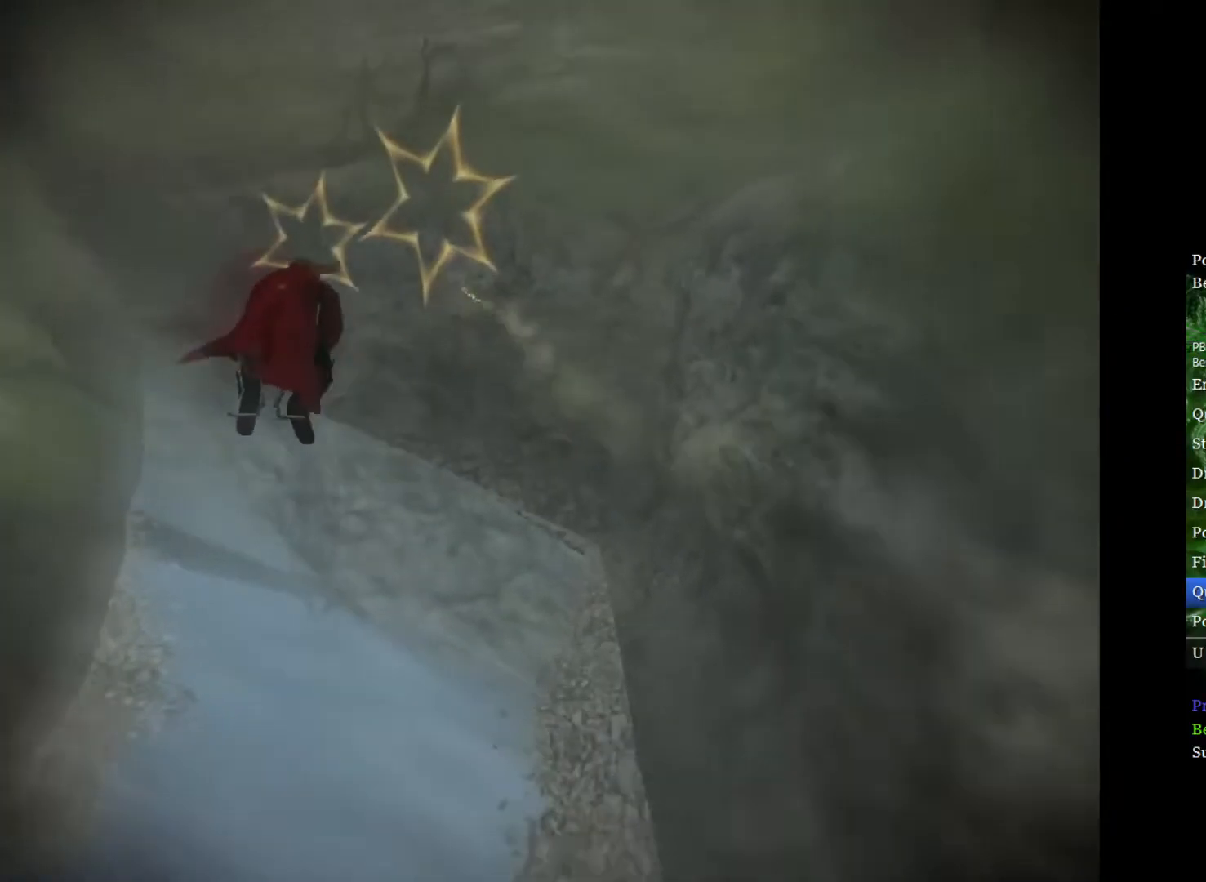
{"buttons": [], "left_stick": "center", "right_stick": "center", "events": [[33, "left_stick", "right"], [167, "left_stick", "center"]]}
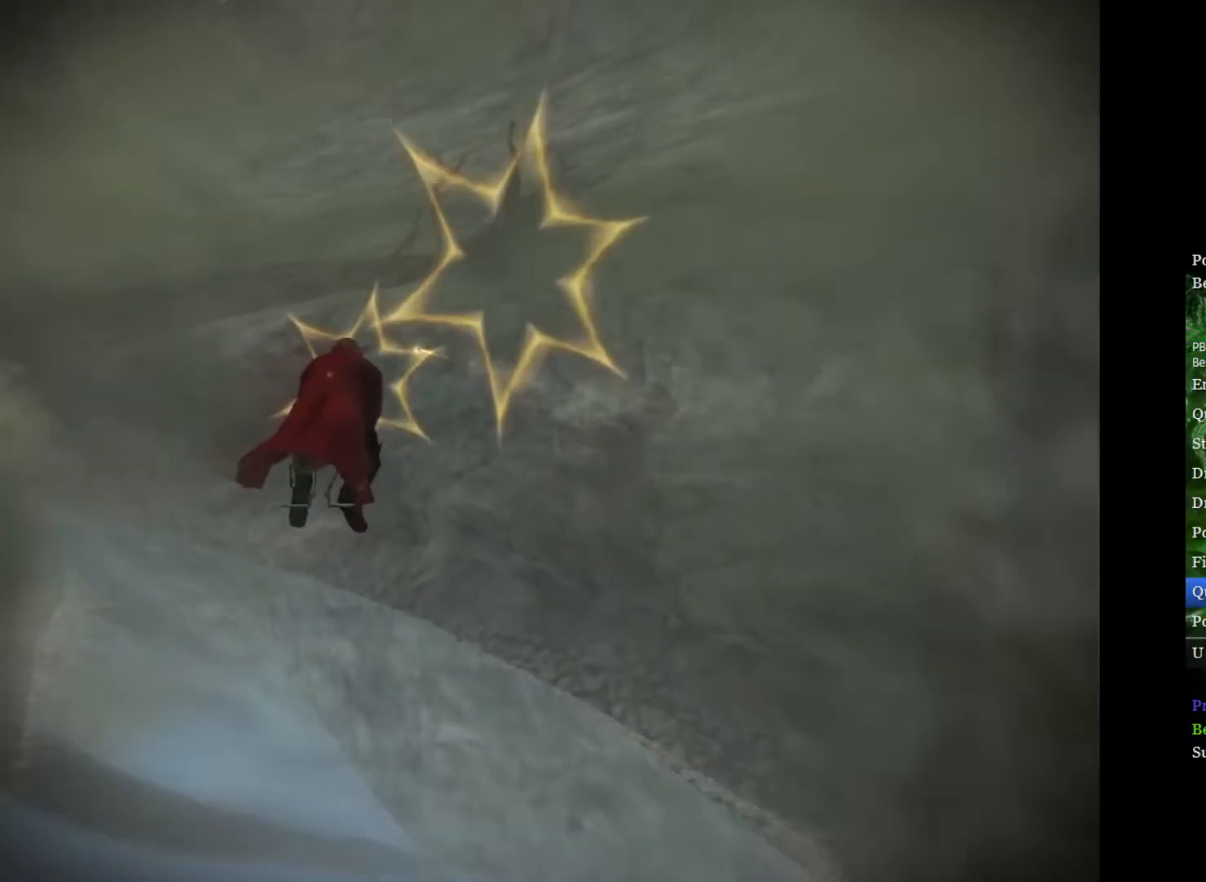
{"buttons": [], "left_stick": "right", "right_stick": "center", "events": [[33, "left_stick", "down-left"], [300, "left_stick", "down"], [467, "left_stick", "right"]]}
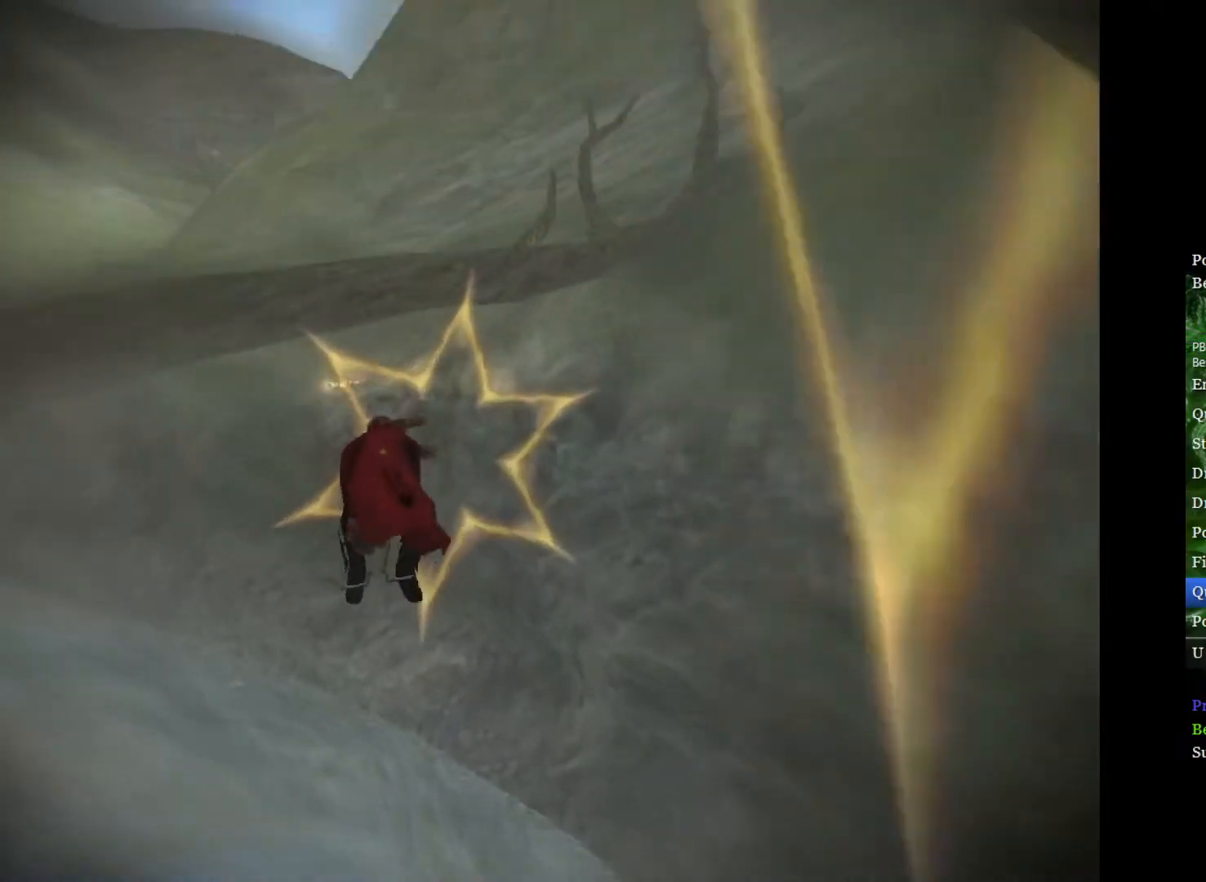
{"buttons": [], "left_stick": "down-left", "right_stick": "center", "events": [[183, "left_stick", "down-left"]]}
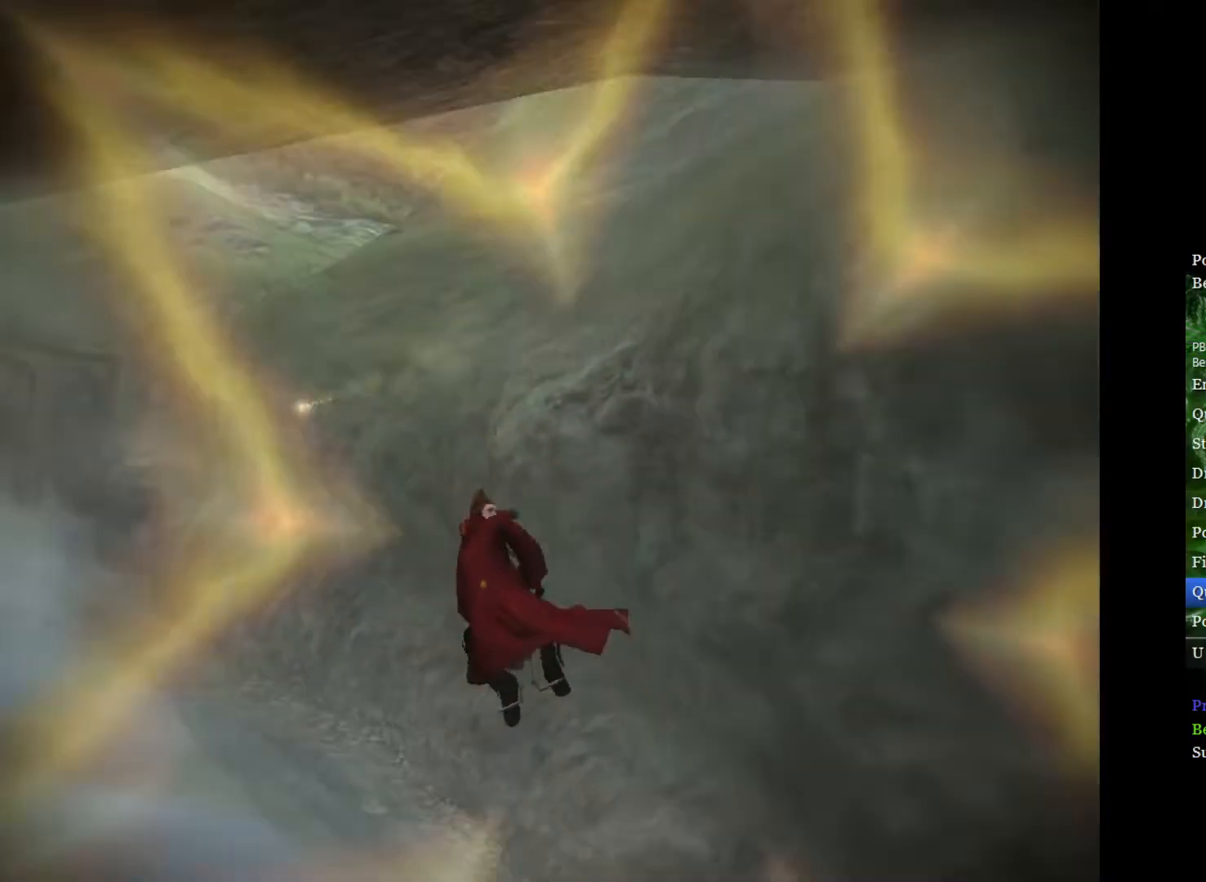
{"buttons": [], "left_stick": "up-right", "right_stick": "center", "events": [[117, "left_stick", "up-left"], [167, "left_stick", "up-right"], [283, "left_stick", "center"], [483, "left_stick", "up-right"]]}
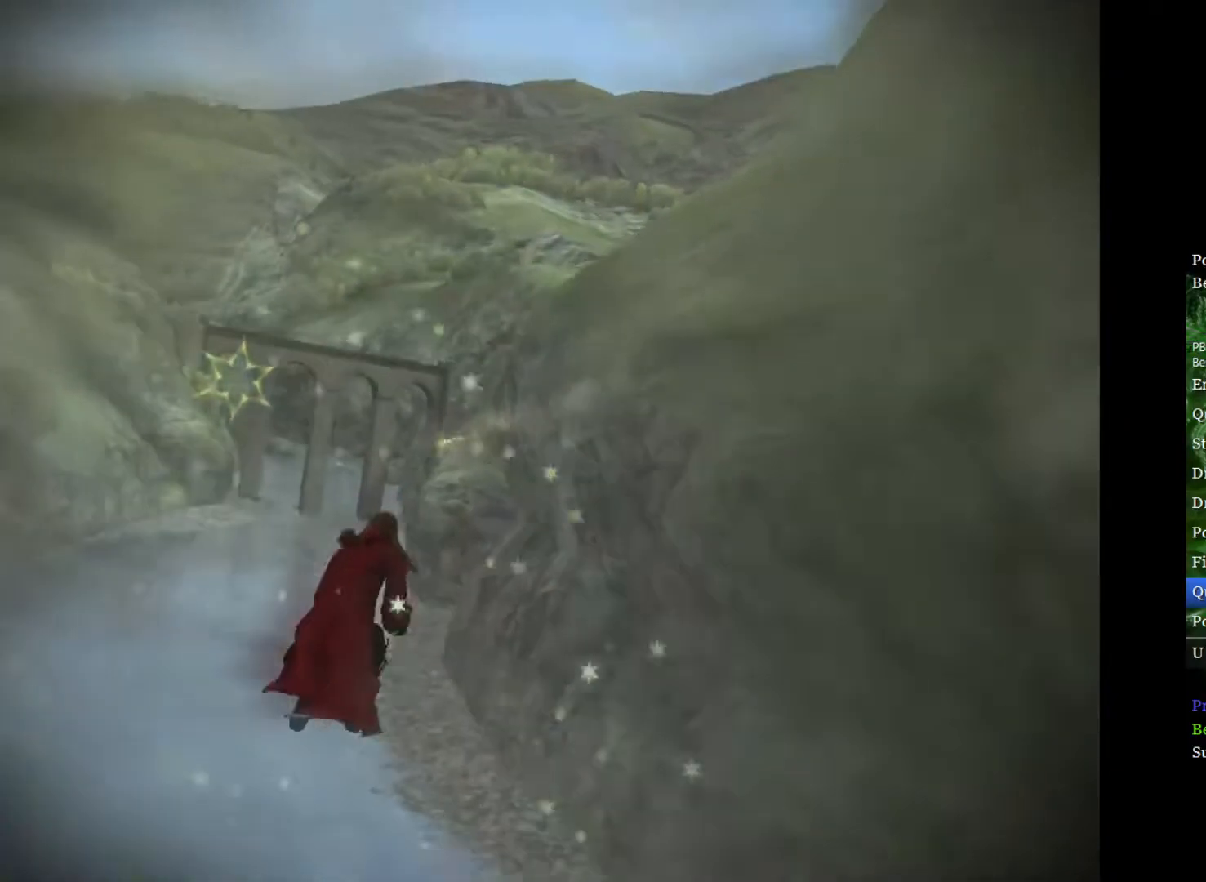
{"buttons": [], "left_stick": "center", "right_stick": "center", "events": [[117, "left_stick", "center"]]}
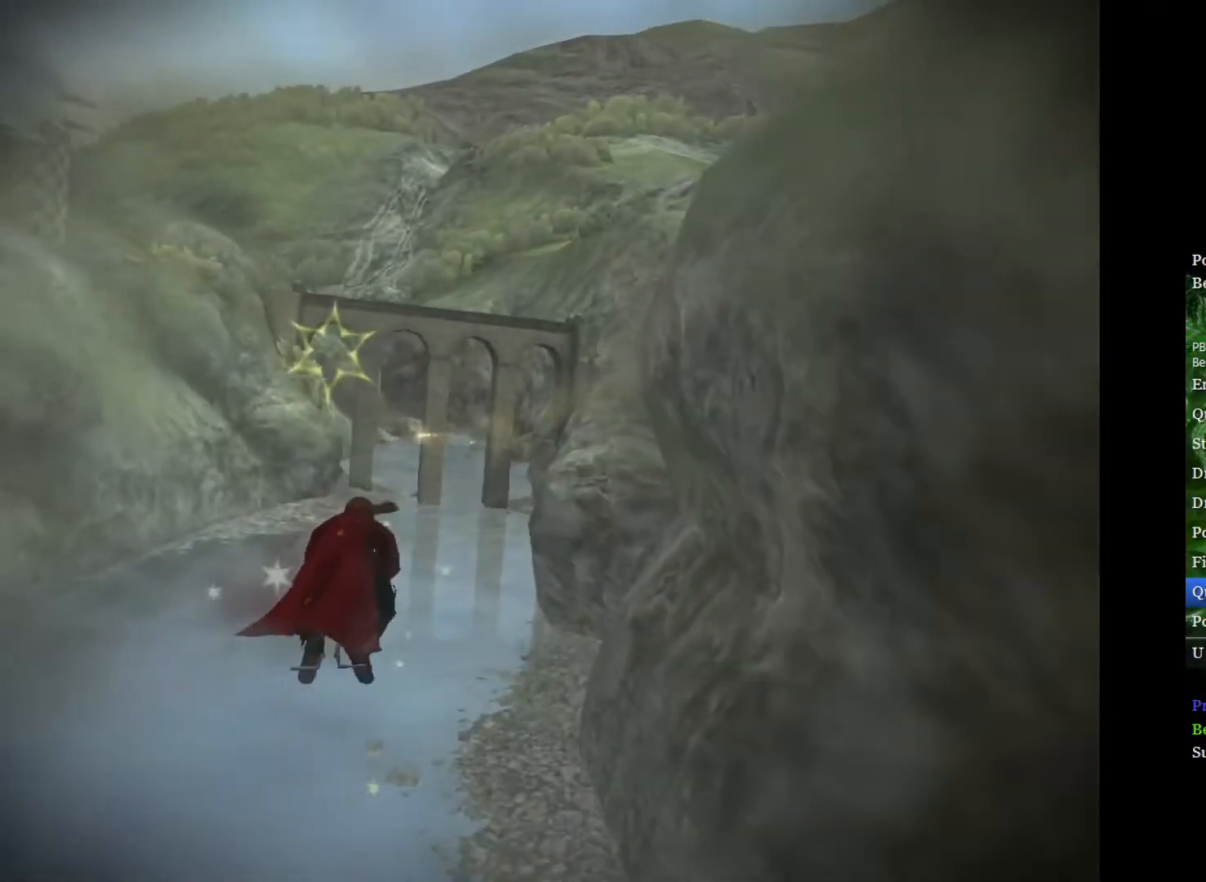
{"buttons": [], "left_stick": "up-right", "right_stick": "center", "events": [[217, "left_stick", "up"], [350, "left_stick", "center"], [500, "left_stick", "up-right"]]}
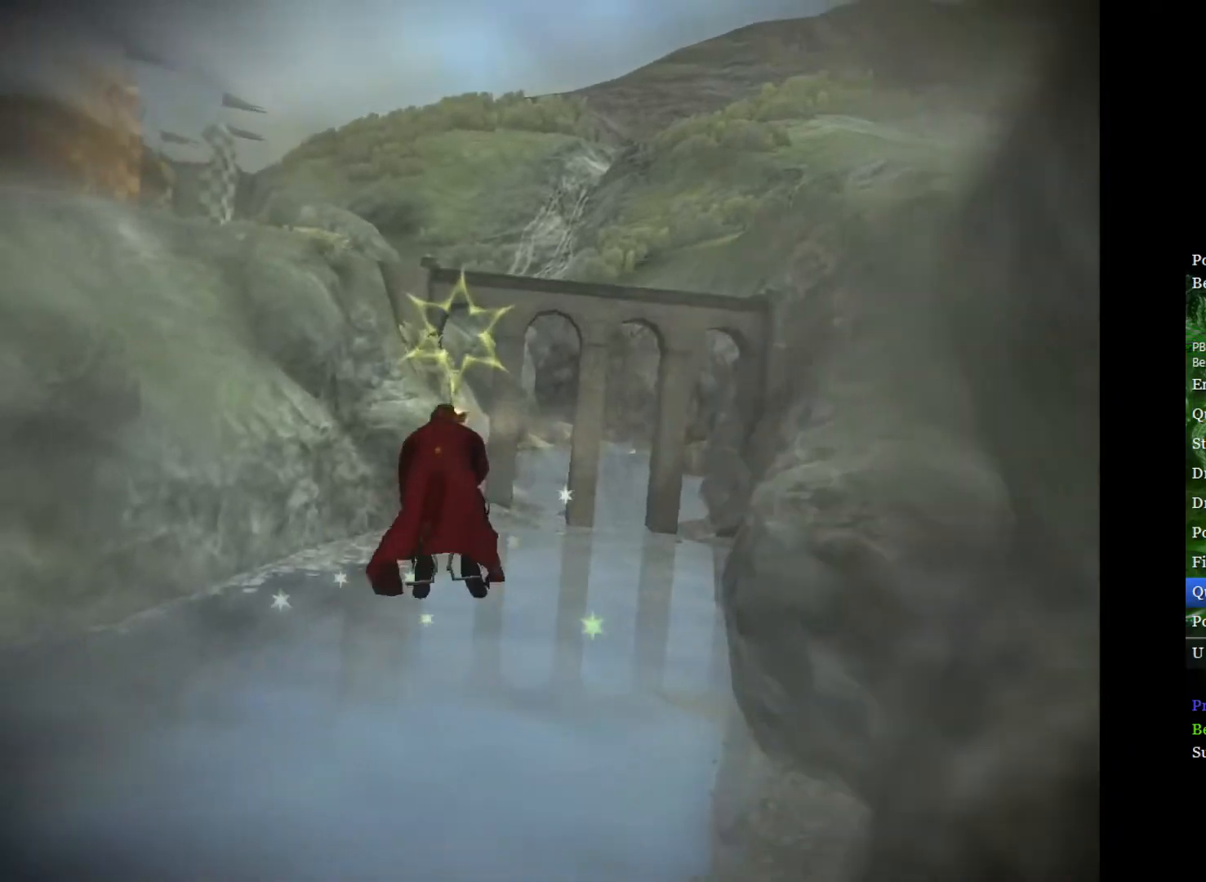
{"buttons": [], "left_stick": "down", "right_stick": "center", "events": [[333, "left_stick", "center"], [417, "left_stick", "down"]]}
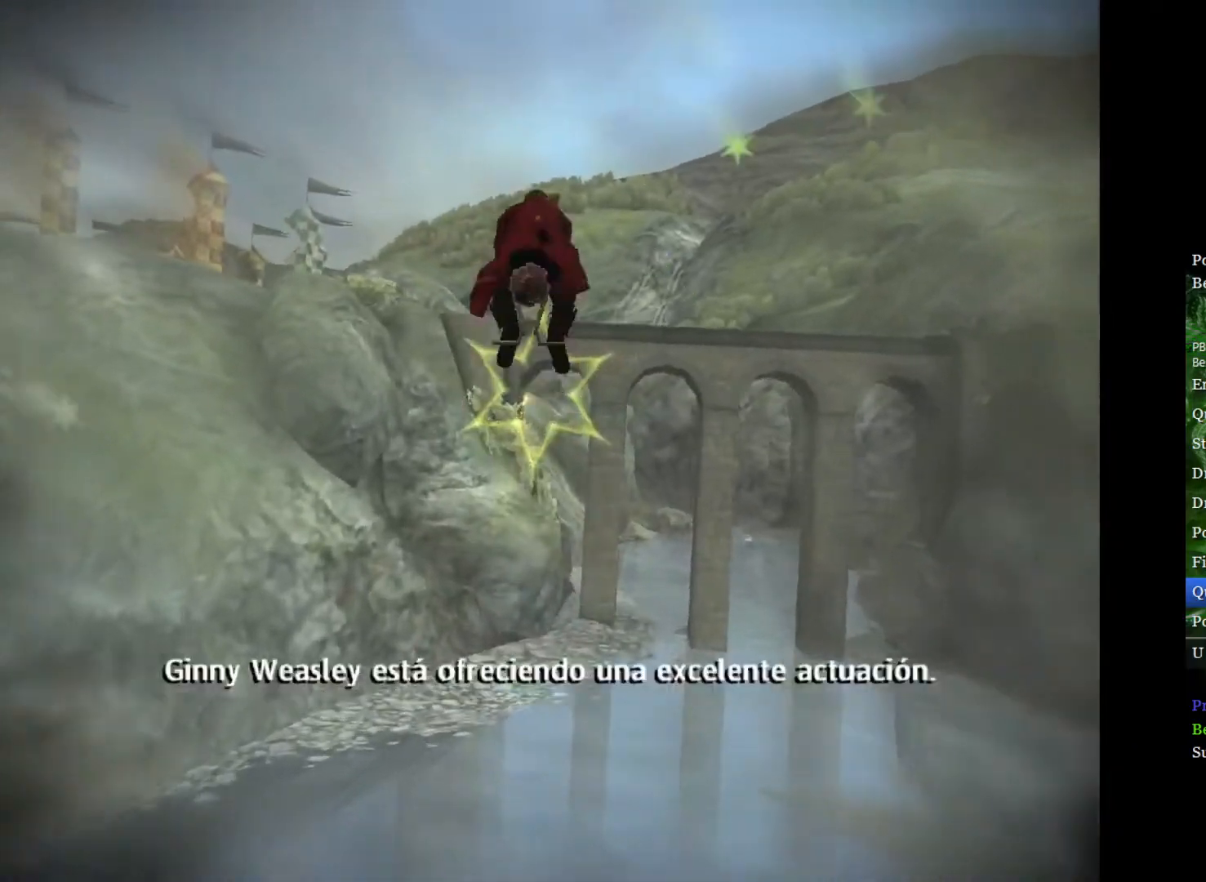
{"buttons": [], "left_stick": "center", "right_stick": "center", "events": [[217, "left_stick", "center"]]}
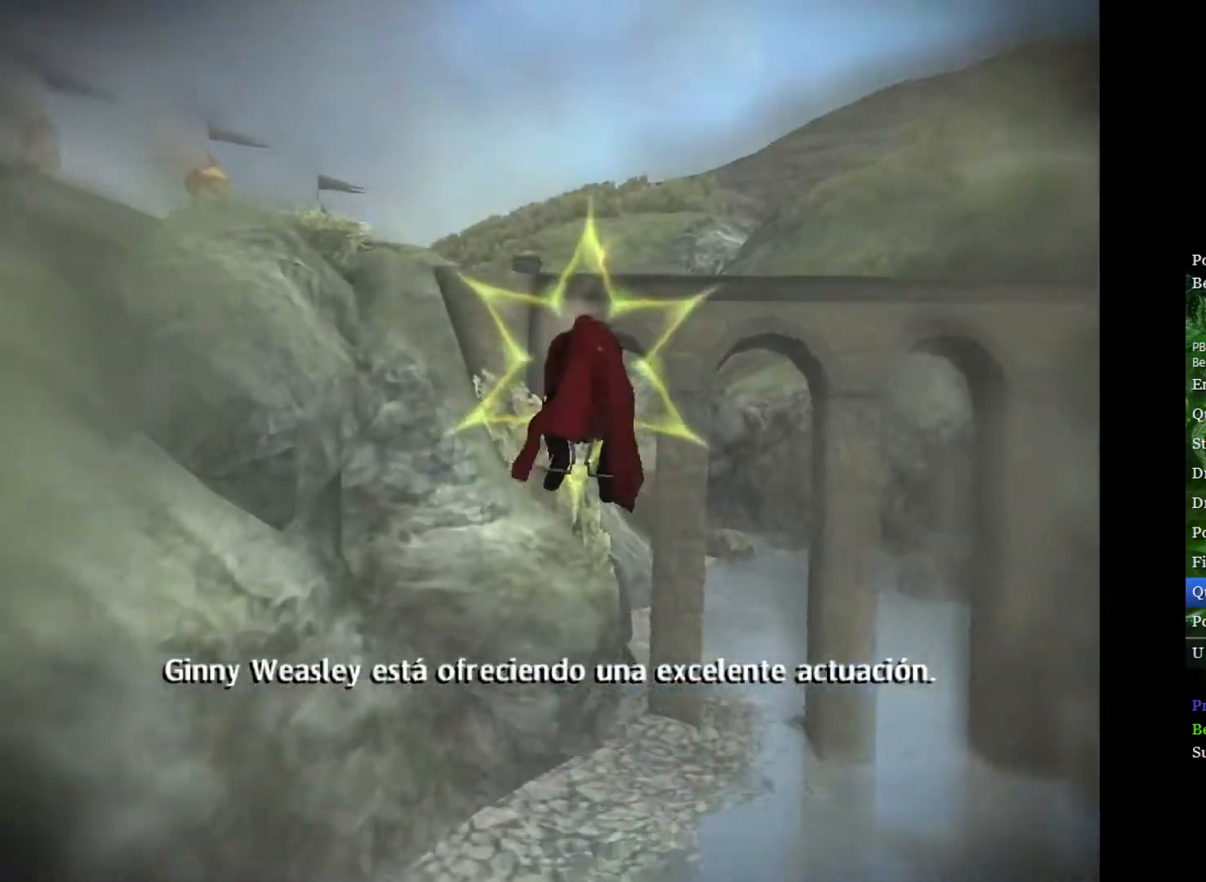
{"buttons": [], "left_stick": "up-left", "right_stick": "center", "events": [[167, "left_stick", "down"], [333, "left_stick", "up-left"]]}